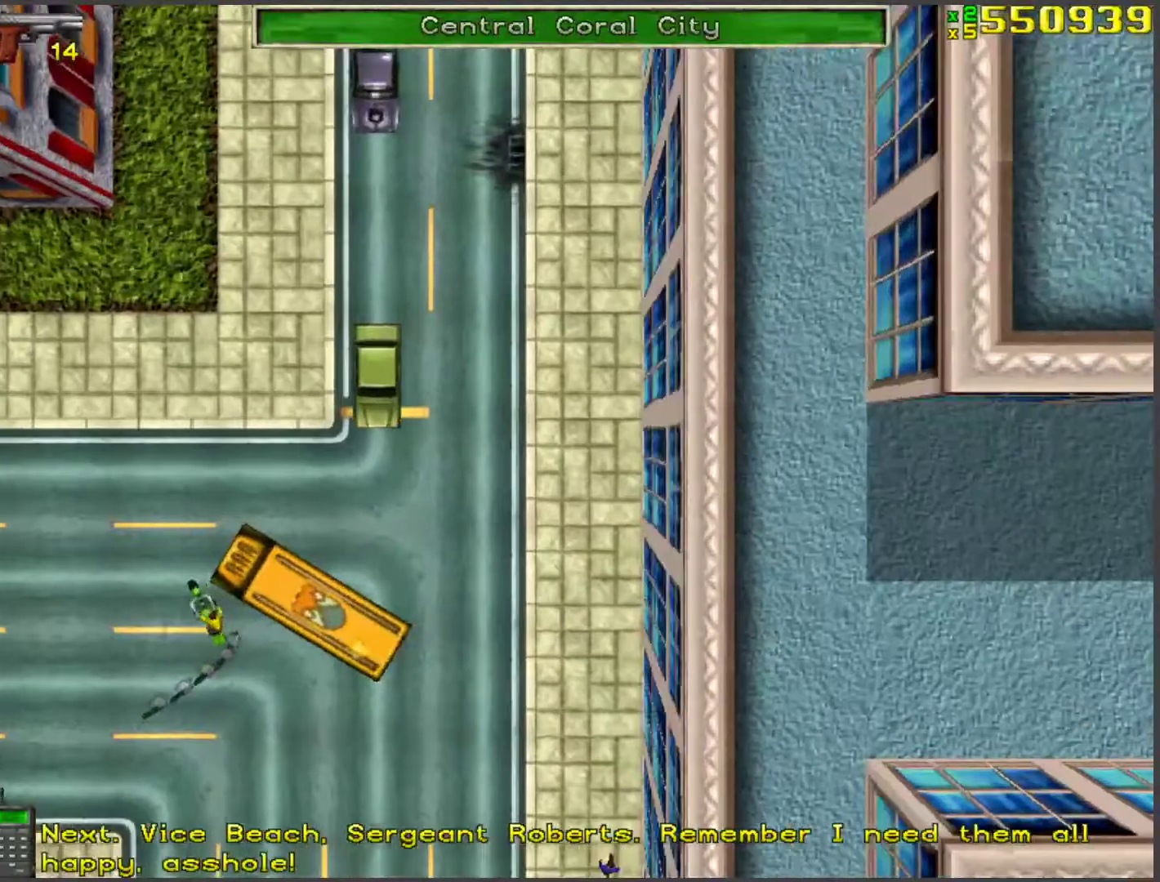
Gameplay with keyboard; each line is a JSON object with the keys held at the frame after it. "events" lists presses ("down") and releases ("up") of "a", "ctrl", "d", "f", "return", "s", "space", "tab", "w", "x" and "z" between this image and that frame as [ms after this image, input, new state], when the widget could be followed in between. No other keys are recorded. Mouse input is not recorded.
{"keys": ["d", "w"], "events": [[184, "w", "down"], [267, "d", "down"], [318, "w", "up"], [502, "w", "down"]]}
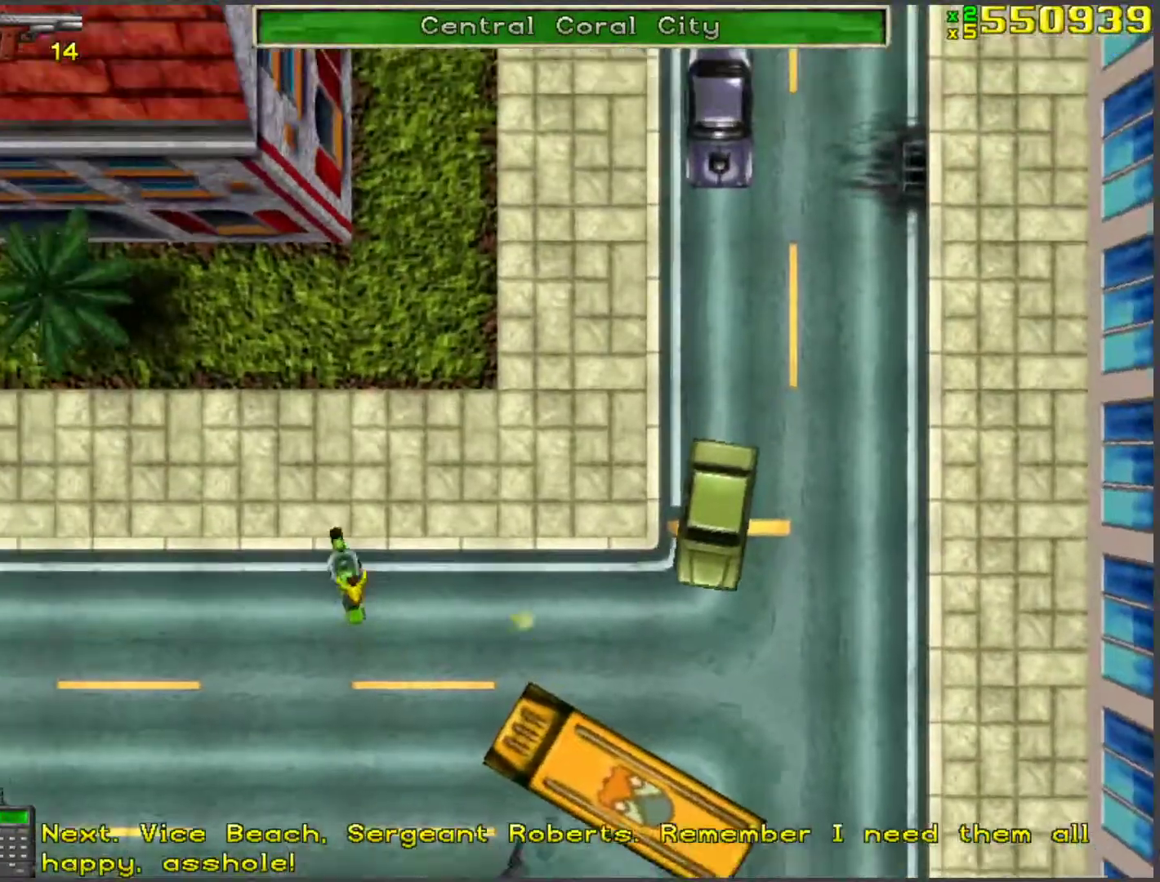
{"keys": [], "events": [[133, "d", "up"], [318, "w", "up"], [368, "a", "down"], [468, "a", "up"]]}
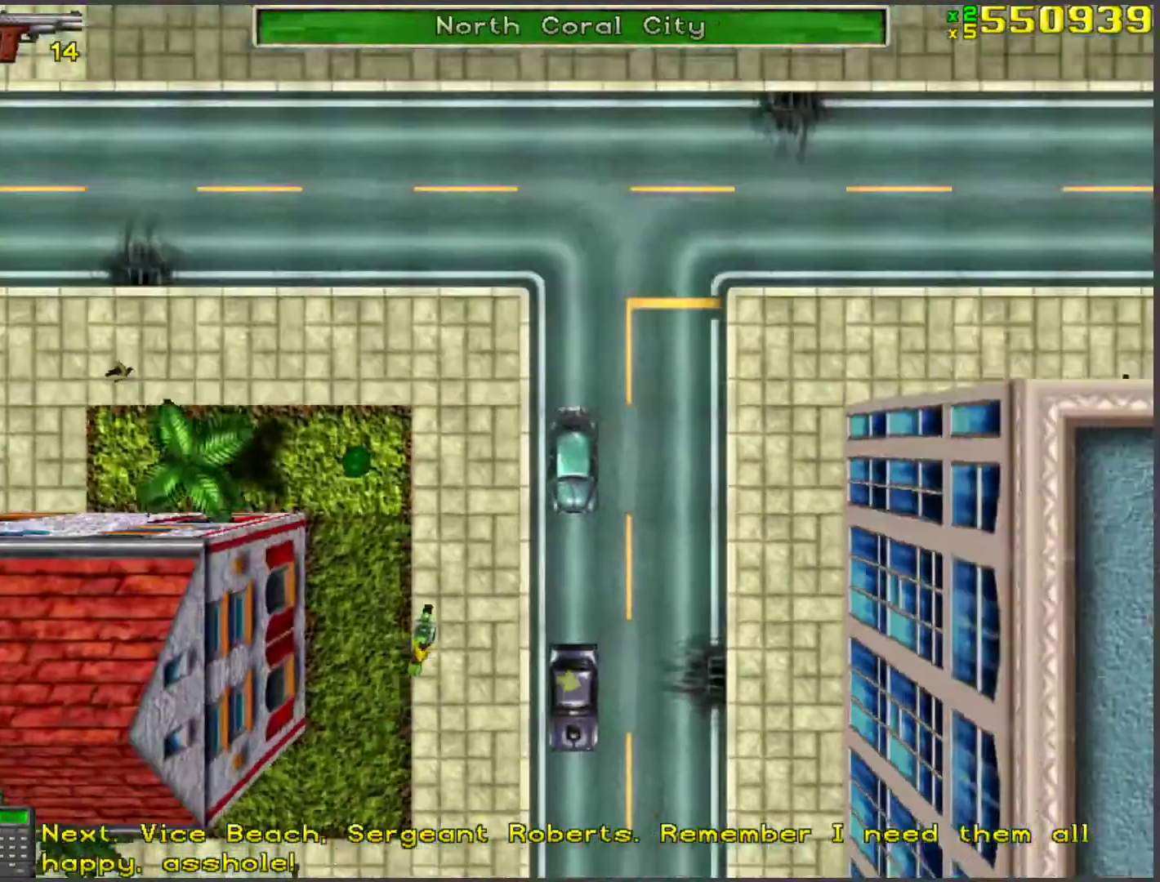
{"keys": ["d"], "events": [[100, "w", "down"], [184, "a", "down"], [184, "w", "up"], [234, "a", "up"], [234, "w", "down"], [351, "d", "down"], [351, "w", "up"]]}
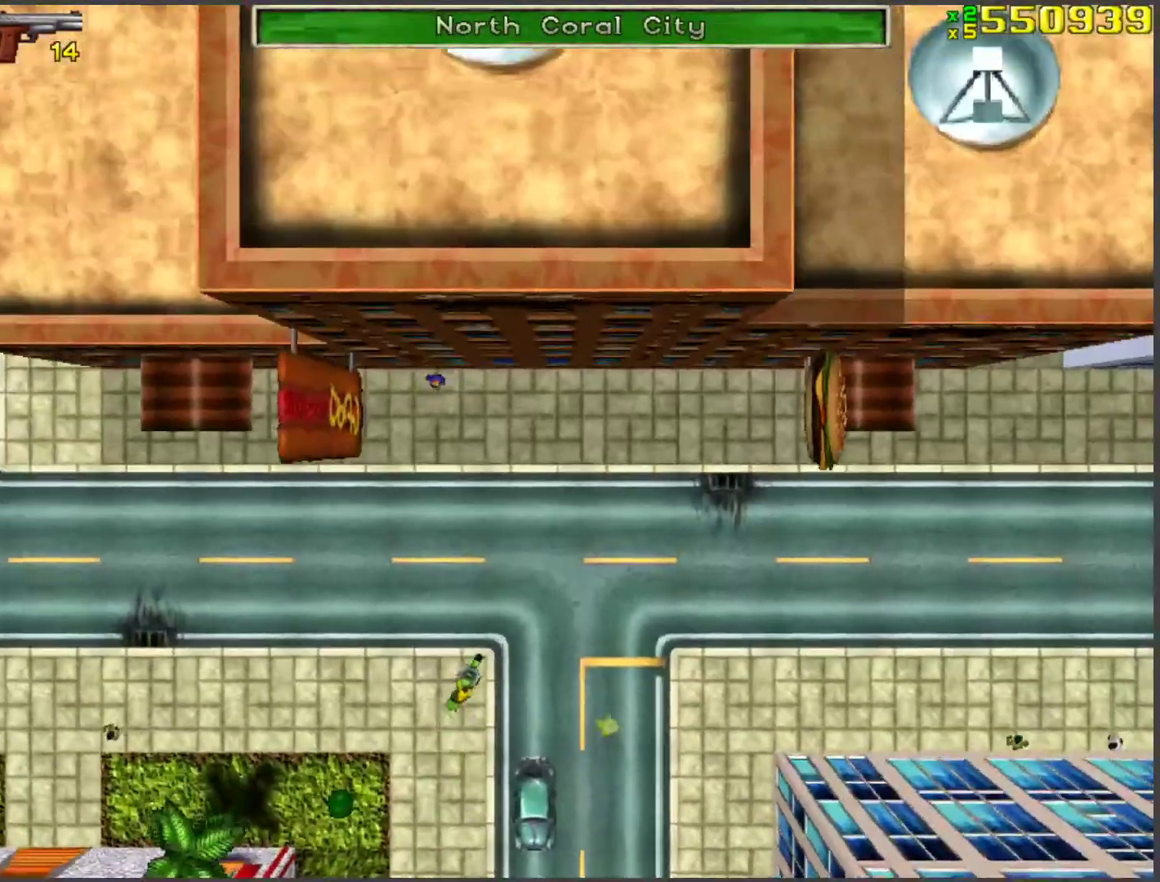
{"keys": ["w"], "events": [[134, "w", "down"], [217, "d", "up"]]}
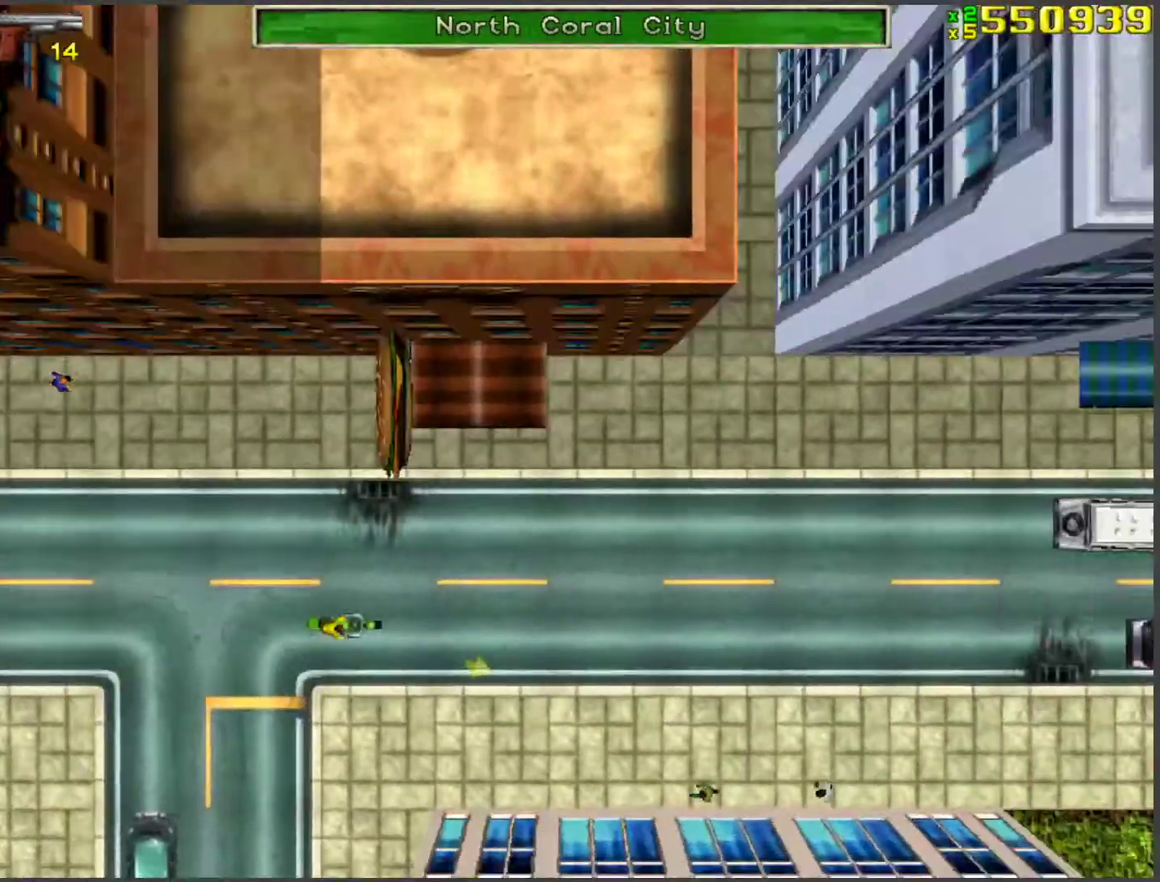
{"keys": ["space"], "events": [[335, "w", "up"], [469, "space", "down"]]}
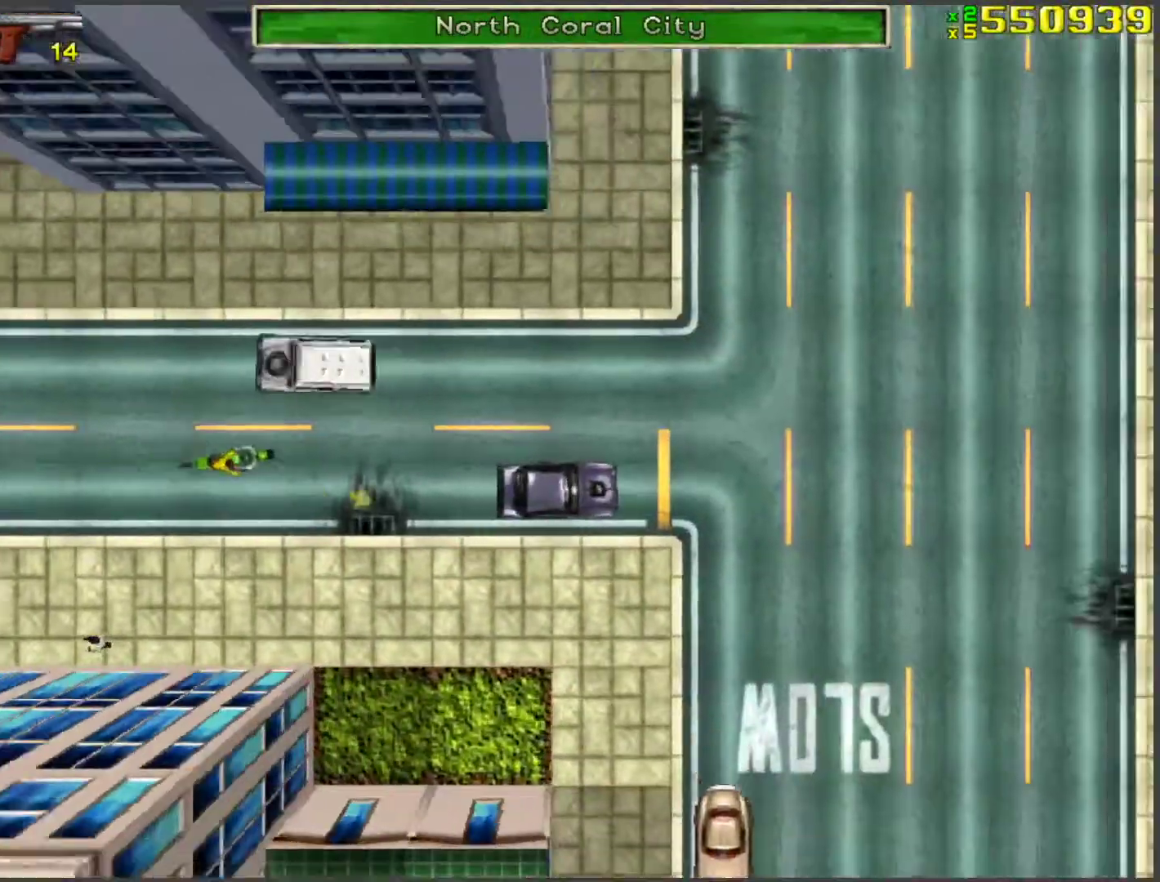
{"keys": ["d"], "events": [[167, "a", "down"], [167, "space", "up"], [251, "w", "down"], [301, "a", "up"], [502, "d", "down"], [502, "w", "up"]]}
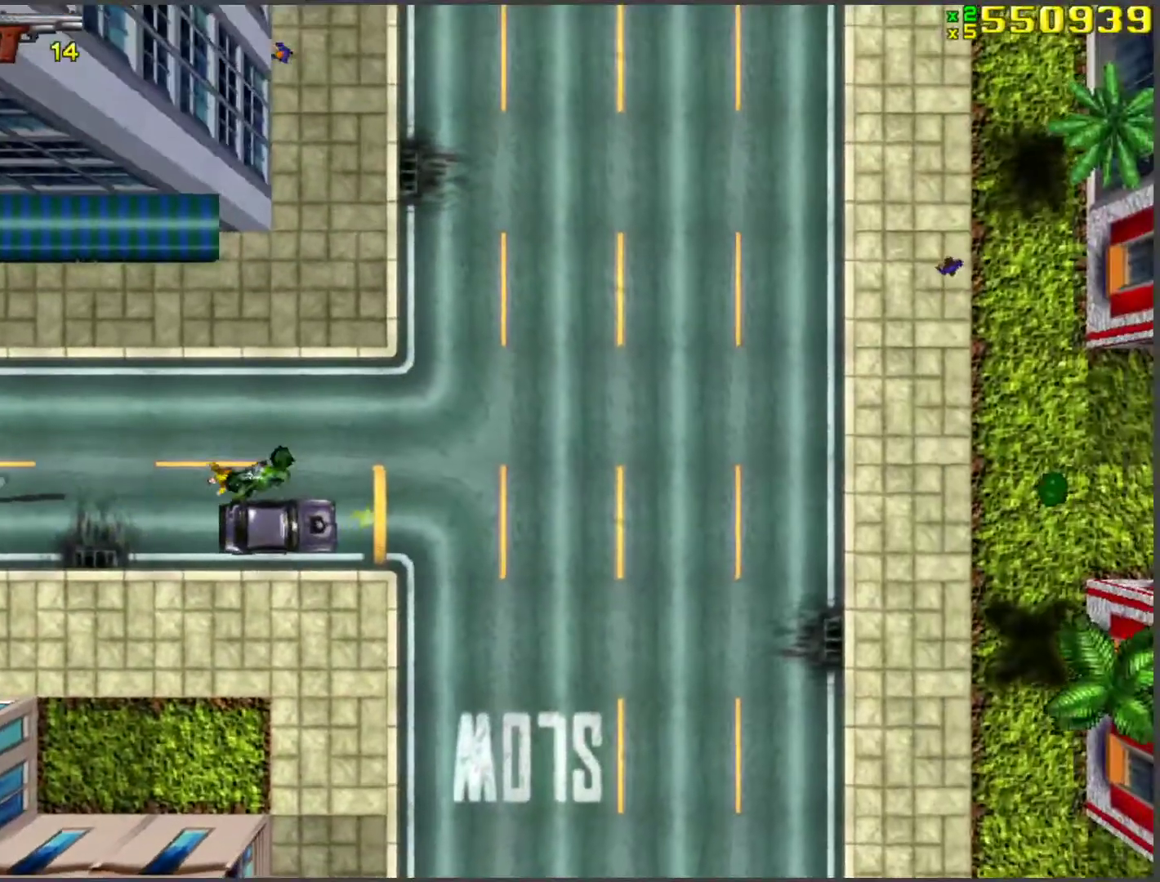
{"keys": [], "events": [[184, "w", "down"], [234, "d", "up"], [318, "w", "up"]]}
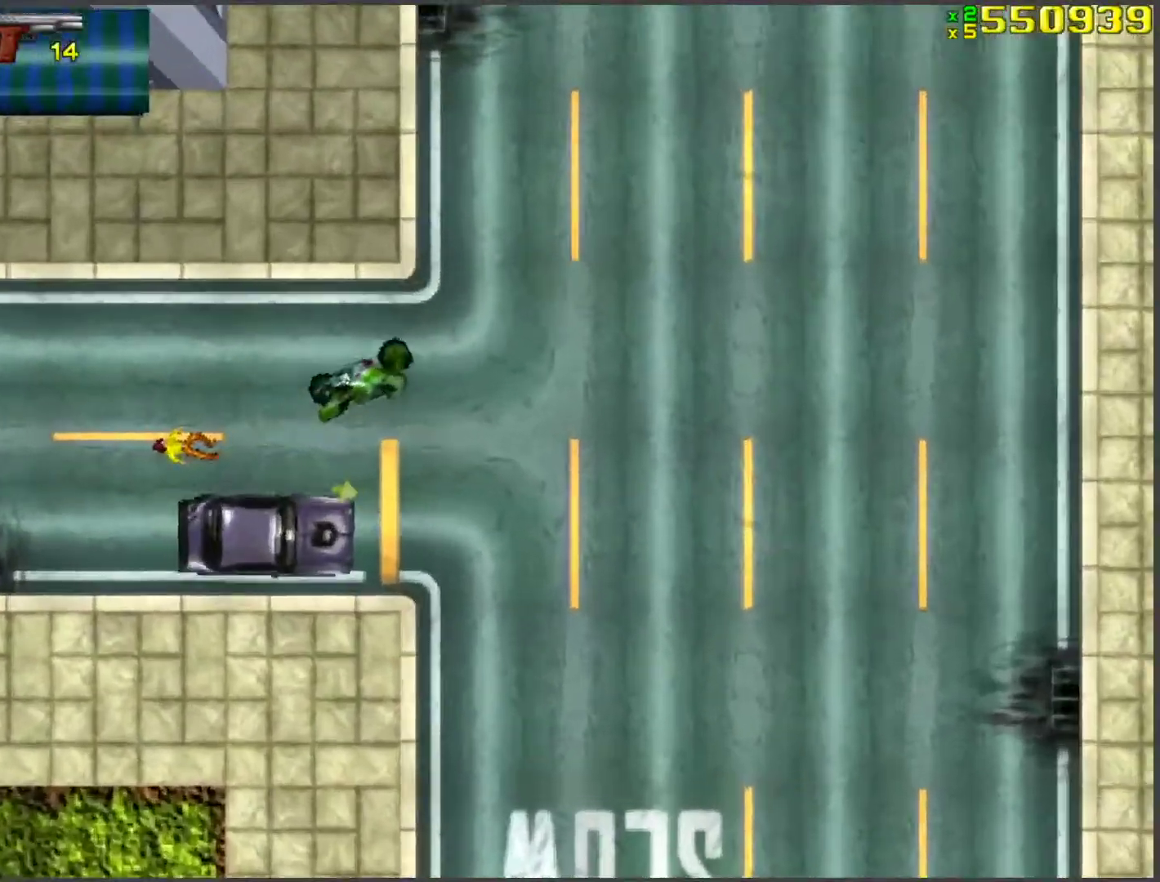
{"keys": ["w"], "events": [[17, "w", "down"], [101, "w", "up"], [201, "w", "down"]]}
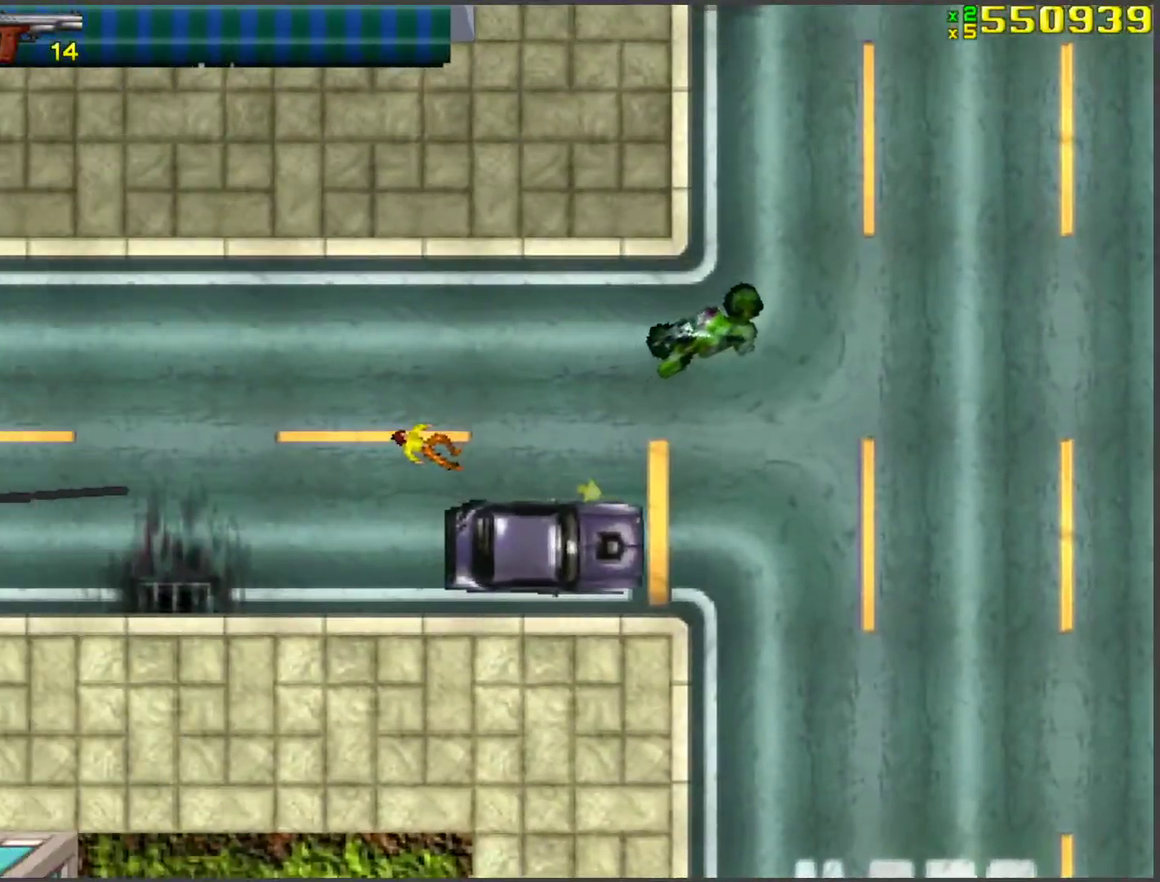
{"keys": ["d", "w"], "events": [[352, "d", "down"]]}
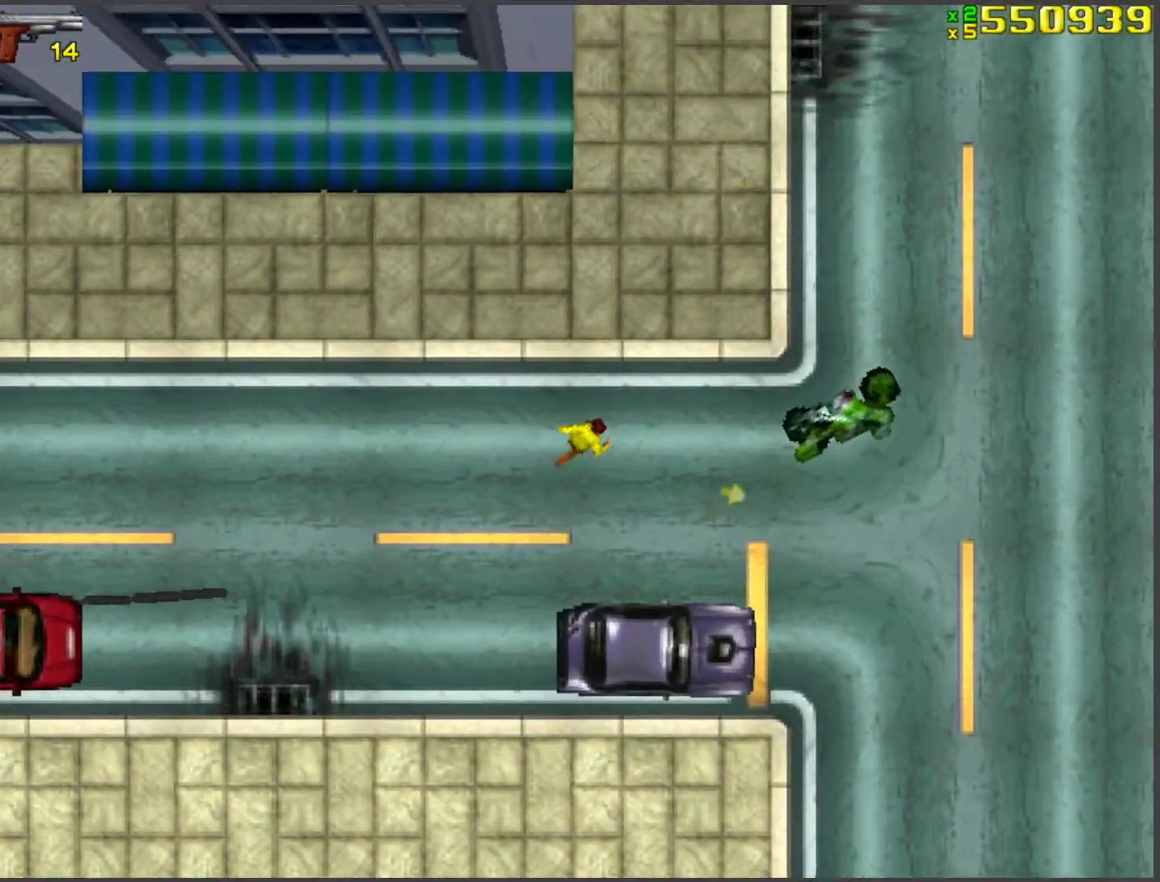
{"keys": ["w"], "events": [[34, "d", "up"], [318, "a", "down"], [402, "a", "up"]]}
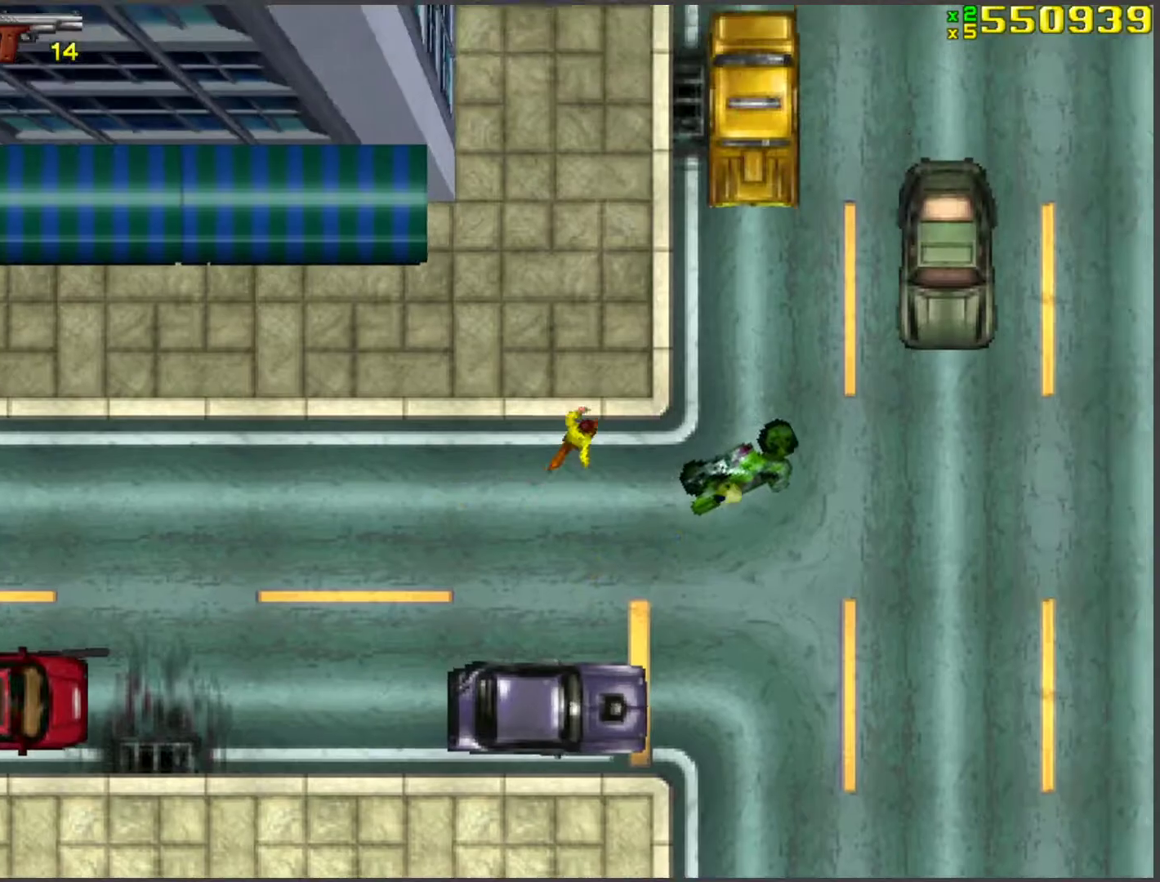
{"keys": ["a"], "events": [[84, "d", "down"], [184, "d", "up"], [268, "d", "down"], [452, "d", "up"], [502, "a", "down"], [502, "w", "up"]]}
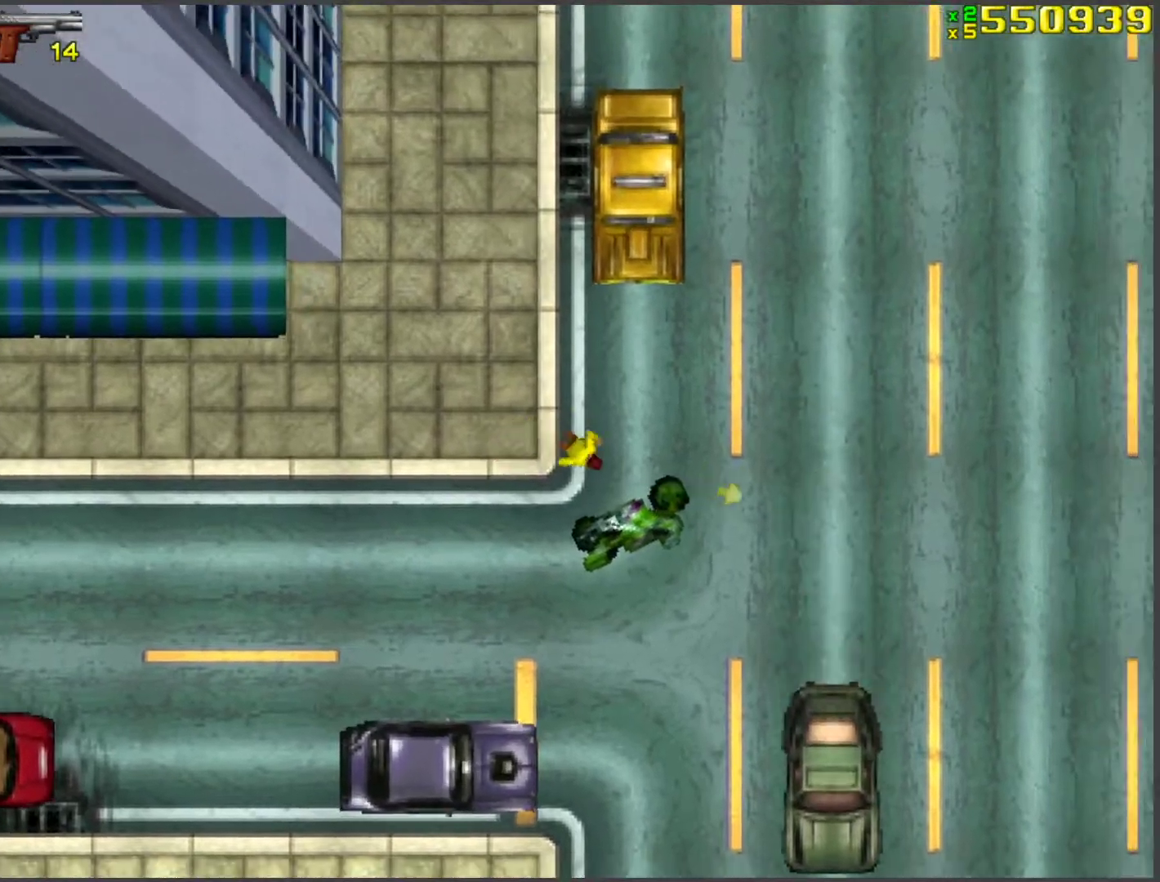
{"keys": ["d", "w"], "events": [[67, "f", "down"], [134, "f", "up"], [218, "f", "down"], [268, "a", "up"], [268, "f", "up"], [352, "w", "down"], [452, "d", "down"]]}
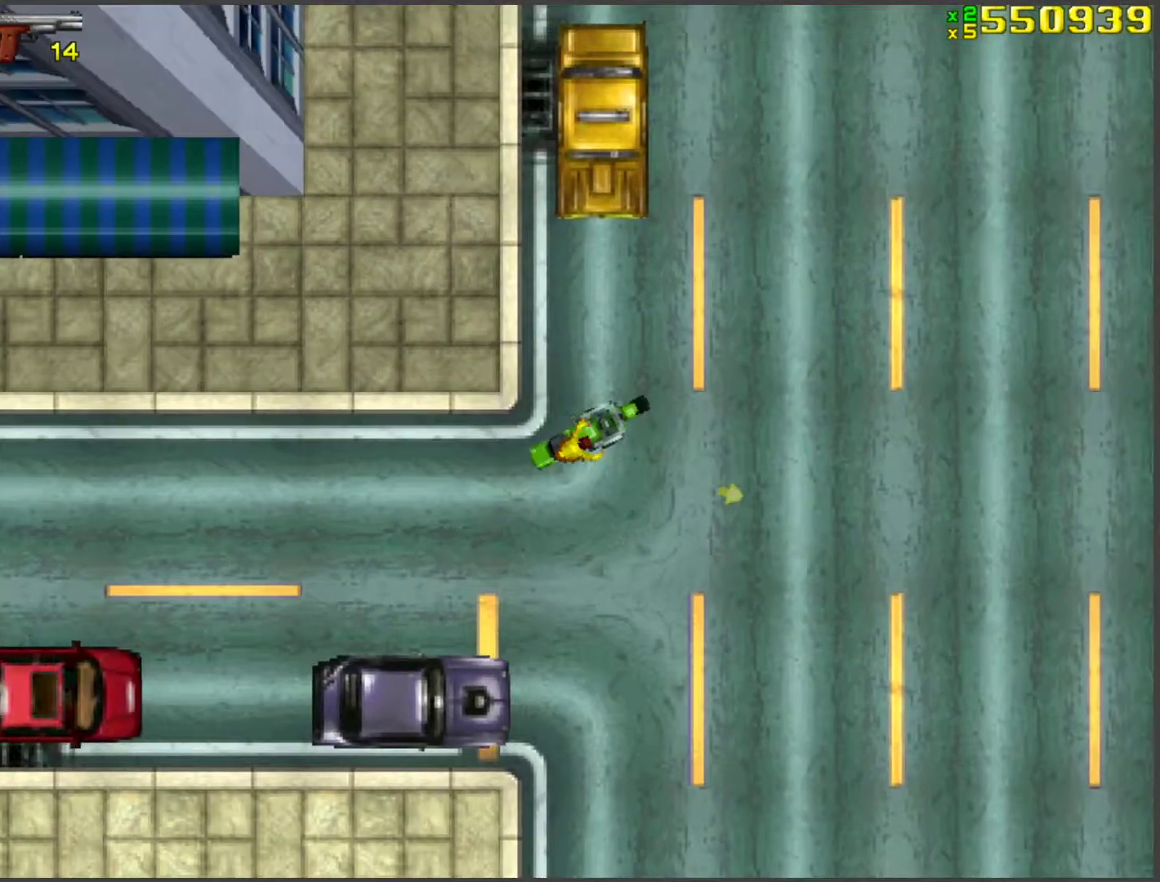
{"keys": [], "events": [[84, "d", "up"], [184, "d", "down"], [268, "d", "up"], [368, "d", "down"], [419, "w", "up"], [452, "d", "up"]]}
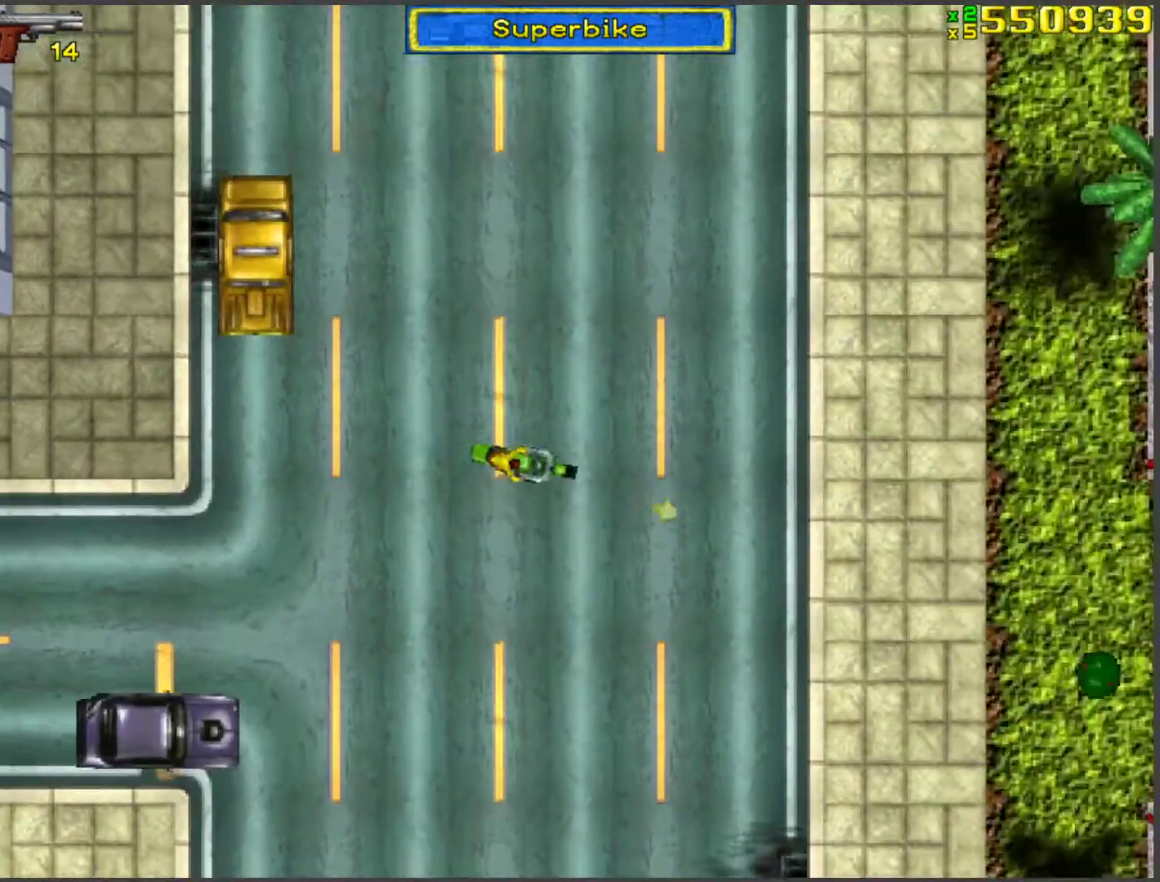
{"keys": ["w"], "events": [[184, "w", "down"]]}
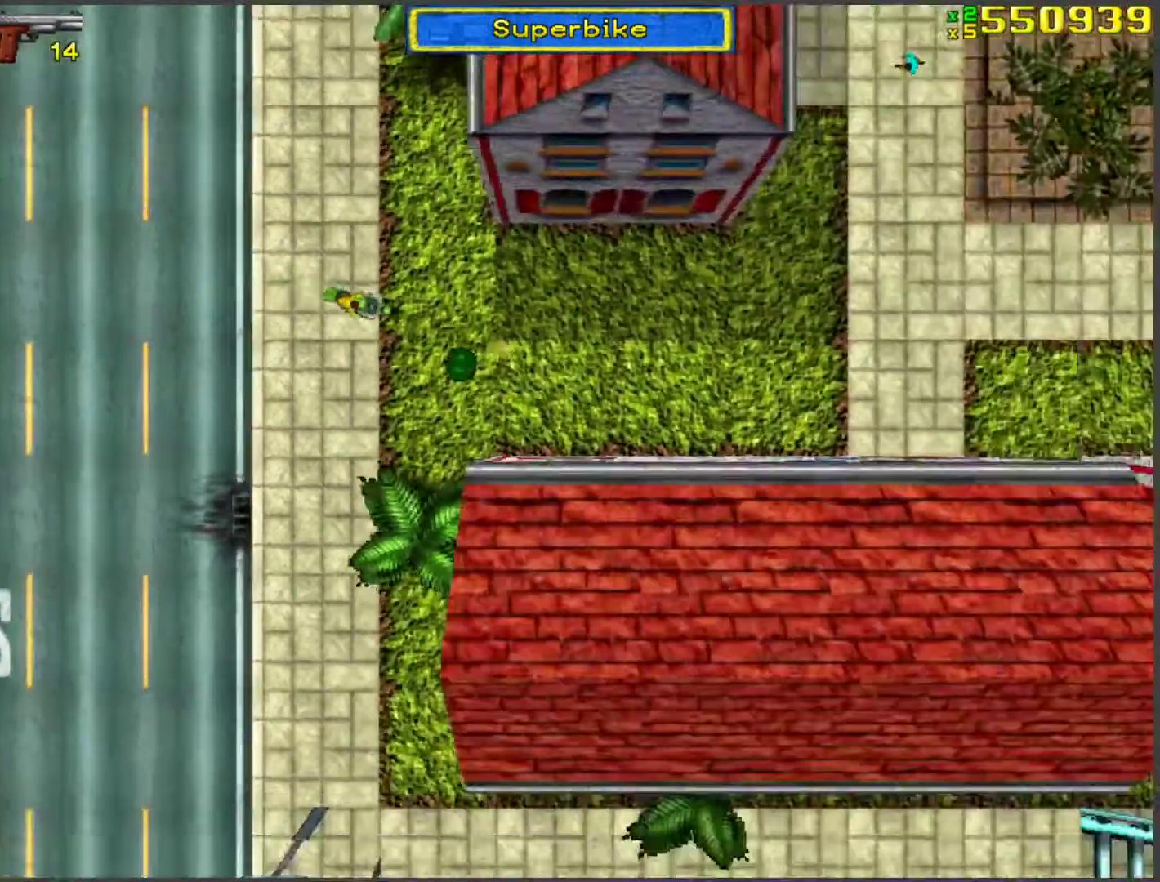
{"keys": ["a", "space"], "events": [[67, "a", "down"], [100, "a", "up"], [200, "w", "up"], [251, "a", "down"], [435, "space", "down"]]}
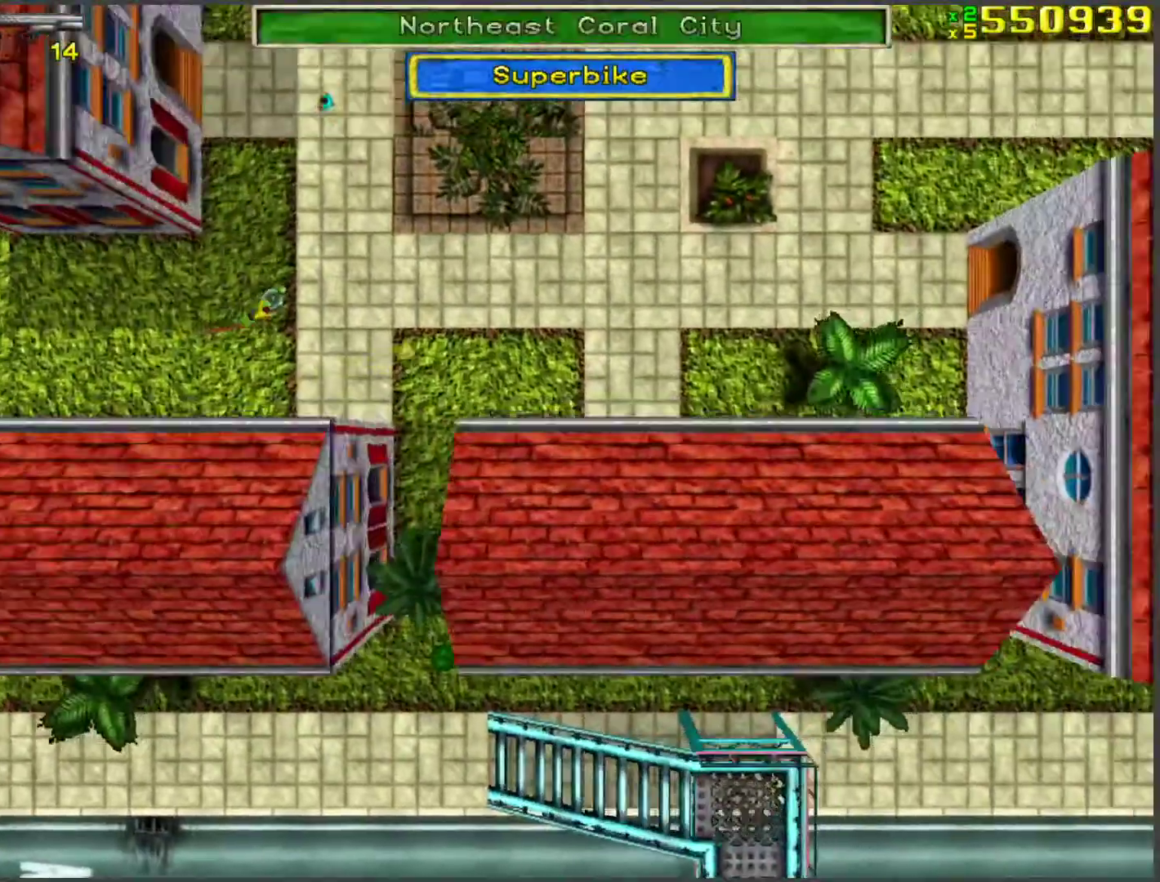
{"keys": ["d"], "events": [[16, "space", "up"], [117, "w", "down"], [251, "a", "up"], [368, "d", "down"], [401, "w", "up"]]}
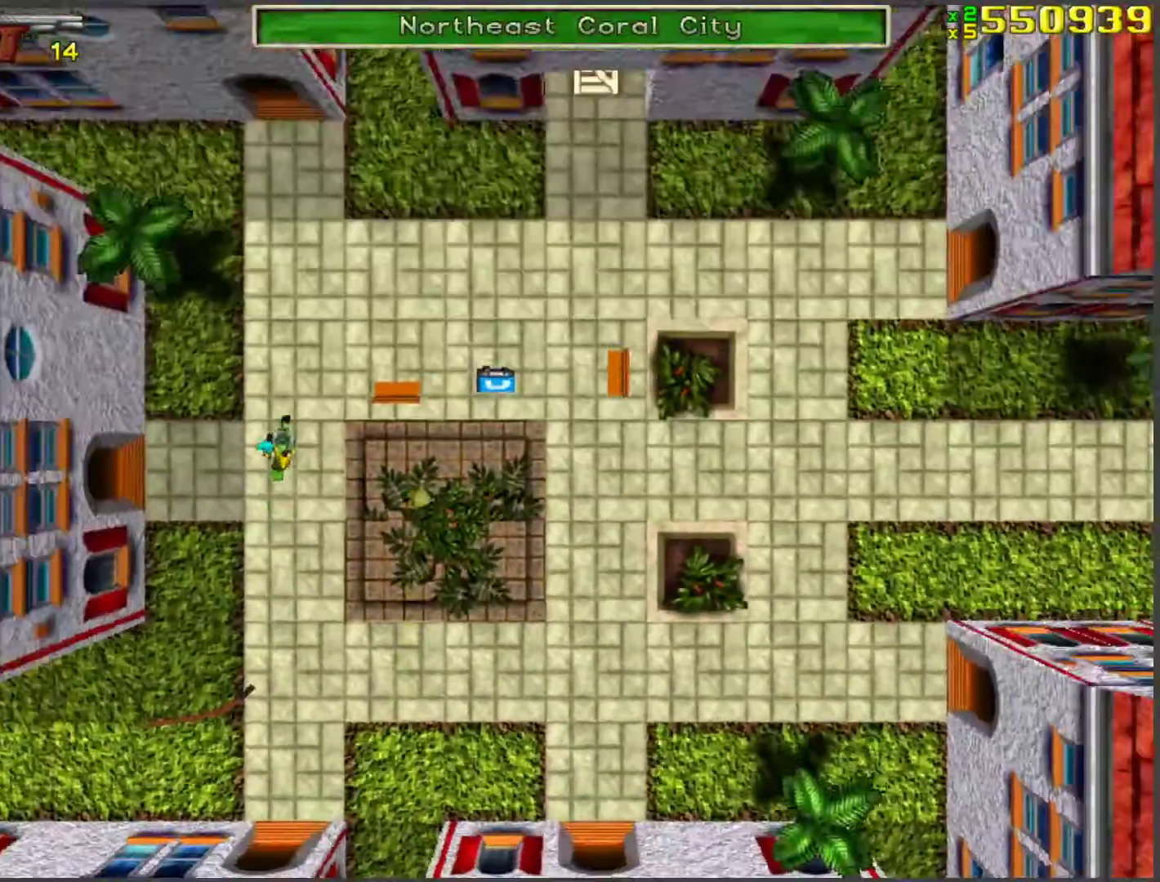
{"keys": ["a"], "events": [[284, "d", "up"], [284, "w", "down"], [401, "a", "down"], [452, "w", "up"]]}
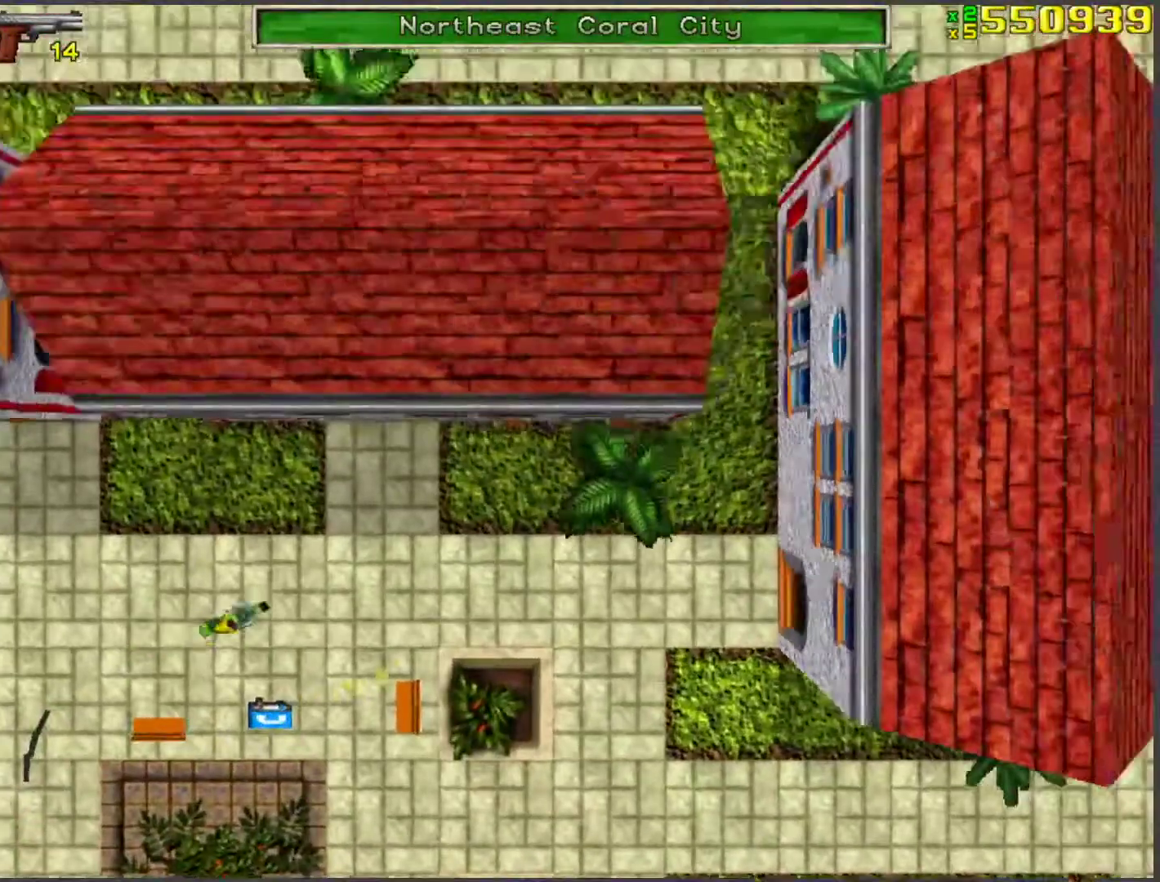
{"keys": ["d"], "events": [[318, "a", "up"], [368, "w", "down"], [418, "d", "down"], [452, "w", "up"]]}
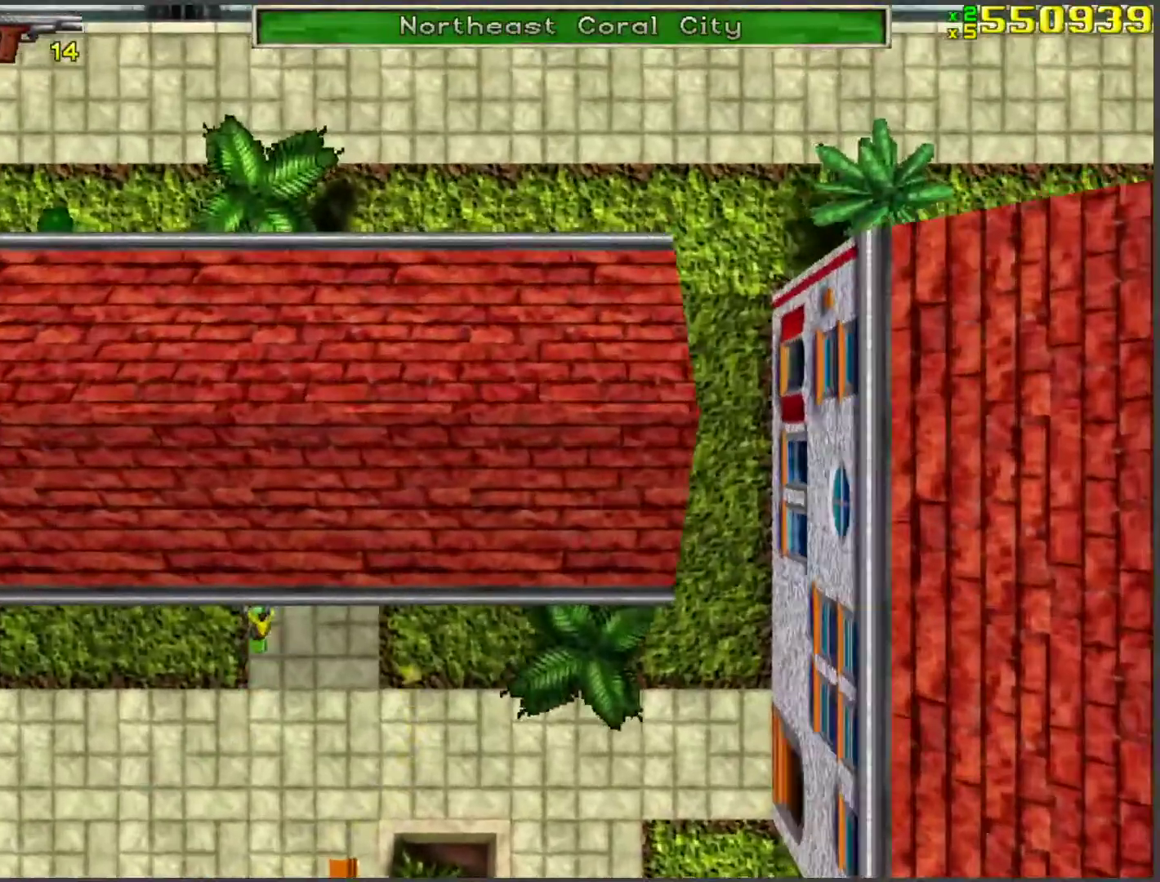
{"keys": ["a", "s"], "events": [[150, "d", "up"], [301, "s", "down"], [351, "a", "down"]]}
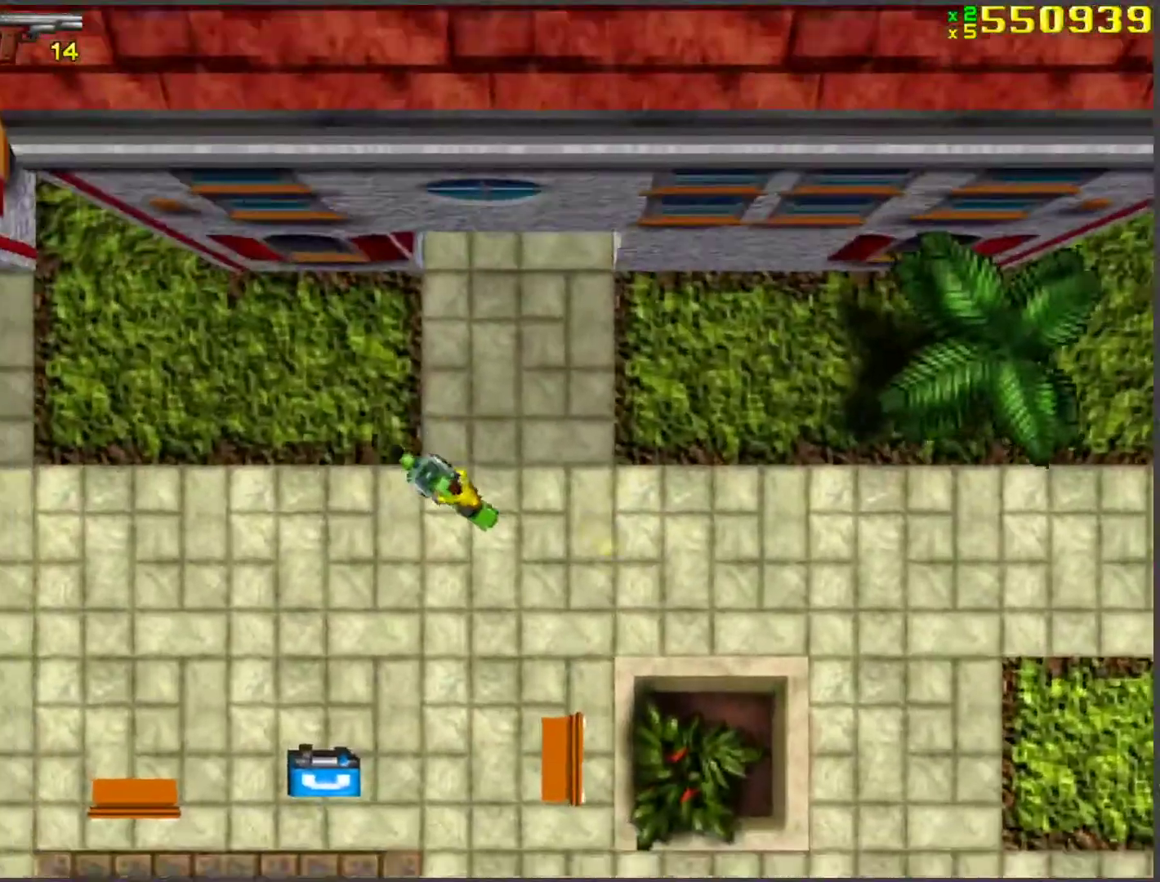
{"keys": ["d", "w"], "events": [[217, "a", "up"], [217, "s", "up"], [452, "d", "down"], [502, "w", "down"]]}
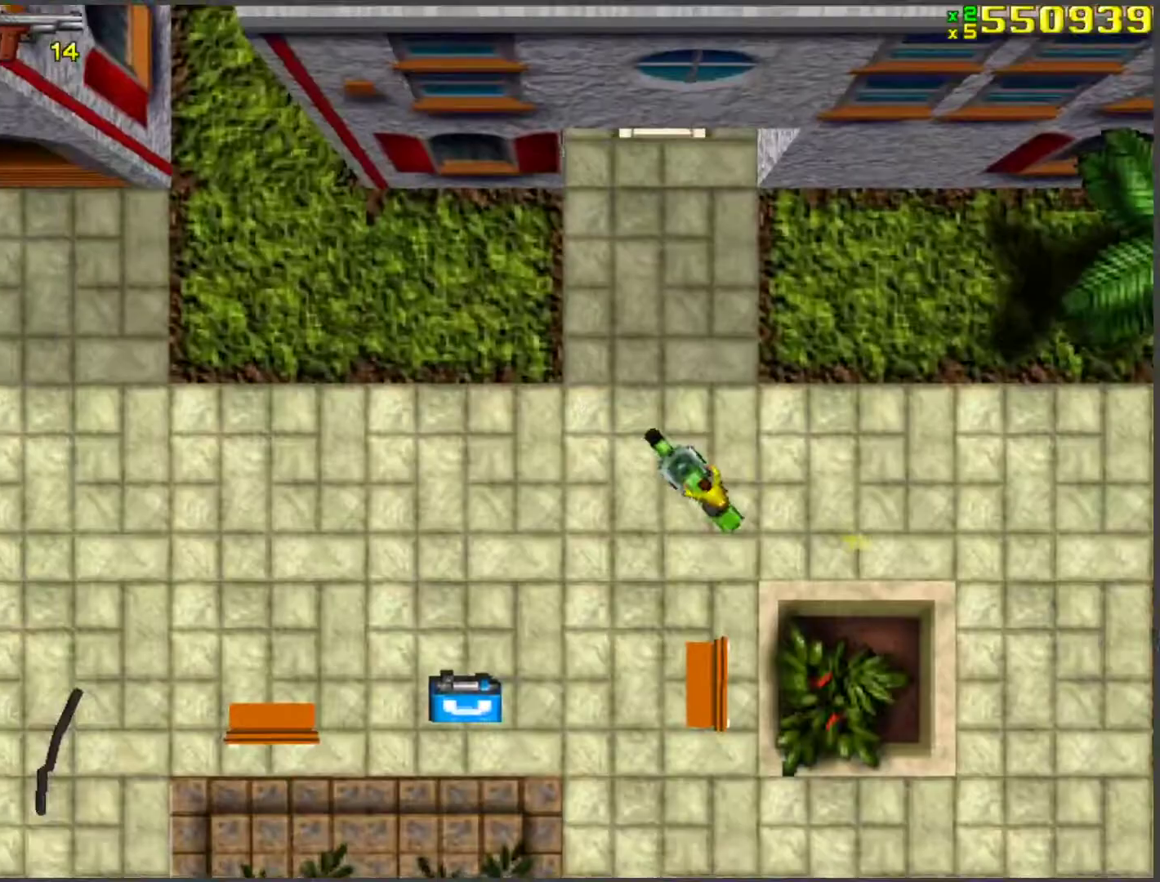
{"keys": ["d"], "events": [[50, "d", "up"], [134, "d", "down"], [184, "w", "up"]]}
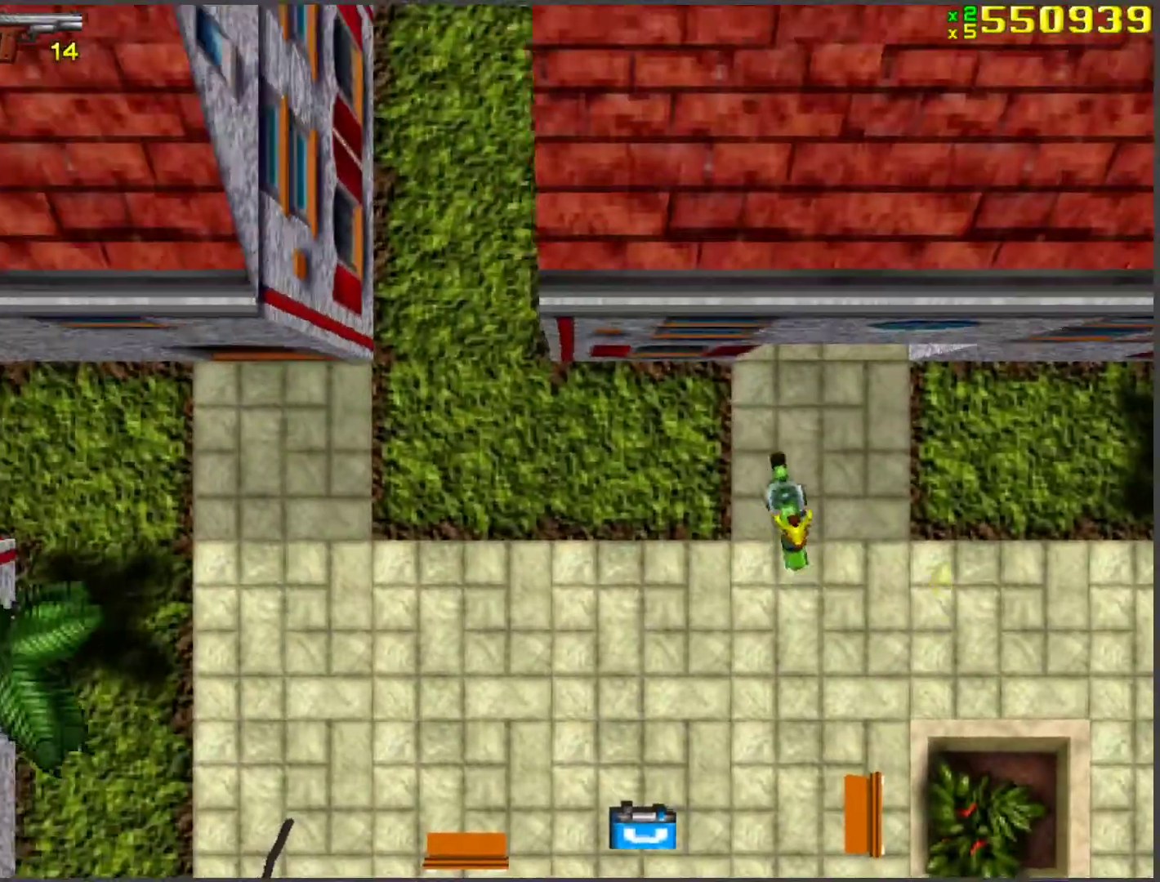
{"keys": ["a", "s"], "events": [[17, "d", "up"], [17, "w", "down"], [318, "w", "up"], [402, "s", "down"], [502, "a", "down"]]}
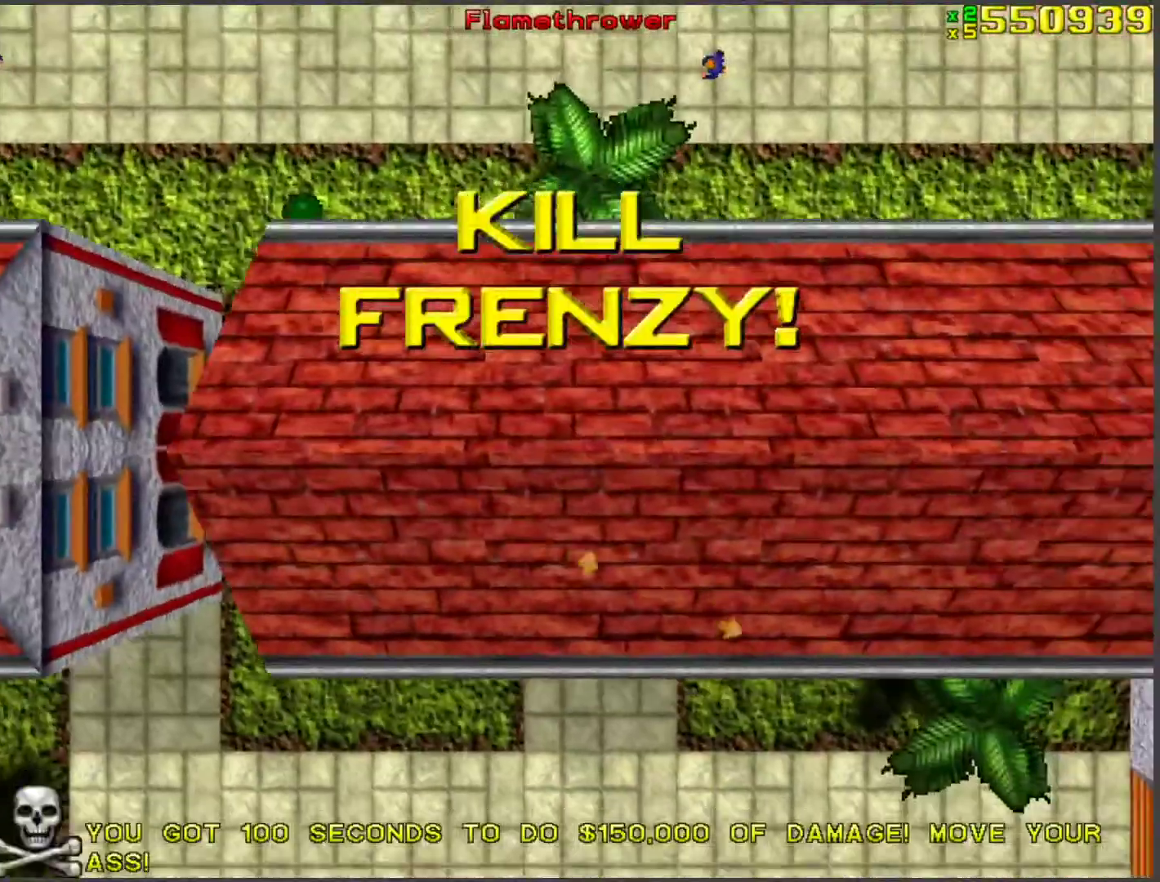
{"keys": ["w"], "events": [[235, "a", "up"], [235, "s", "up"], [318, "w", "down"]]}
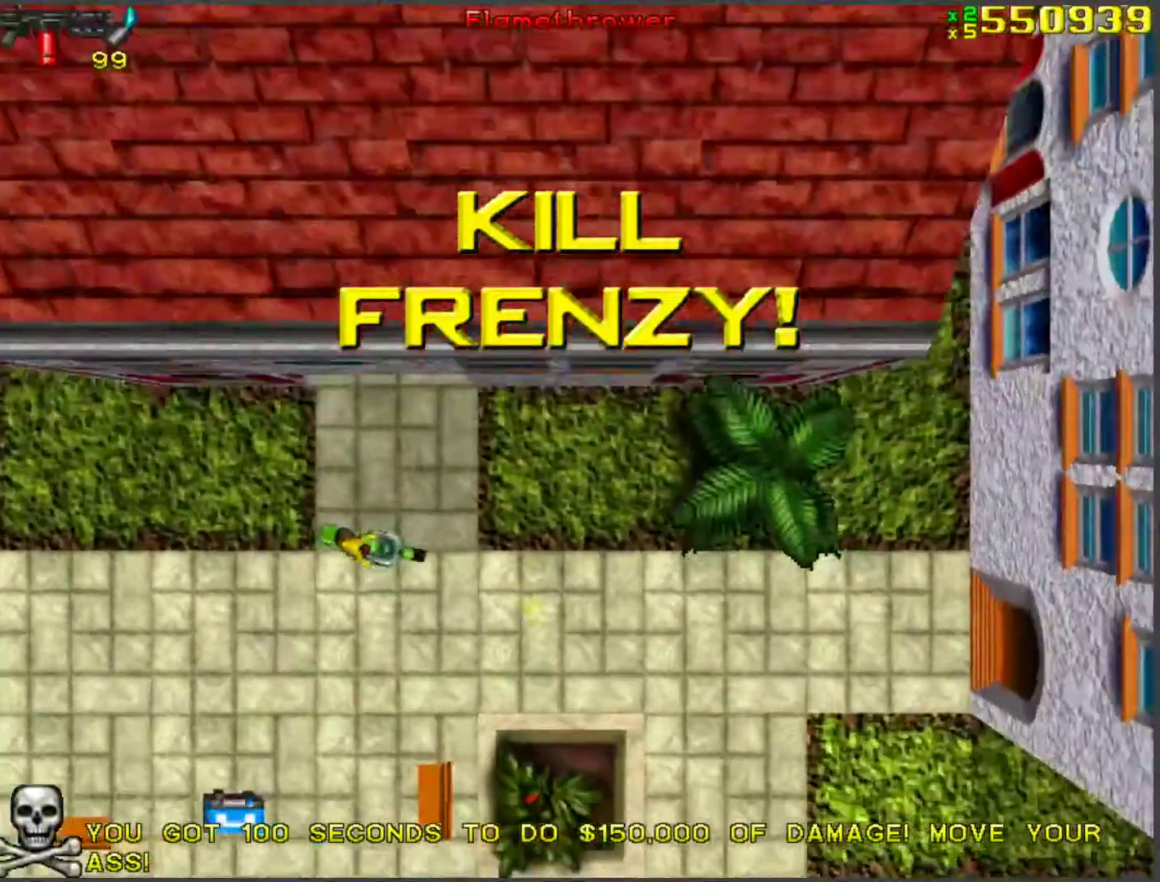
{"keys": ["d"], "events": [[101, "d", "down"], [235, "d", "up"], [335, "d", "down"], [335, "w", "up"]]}
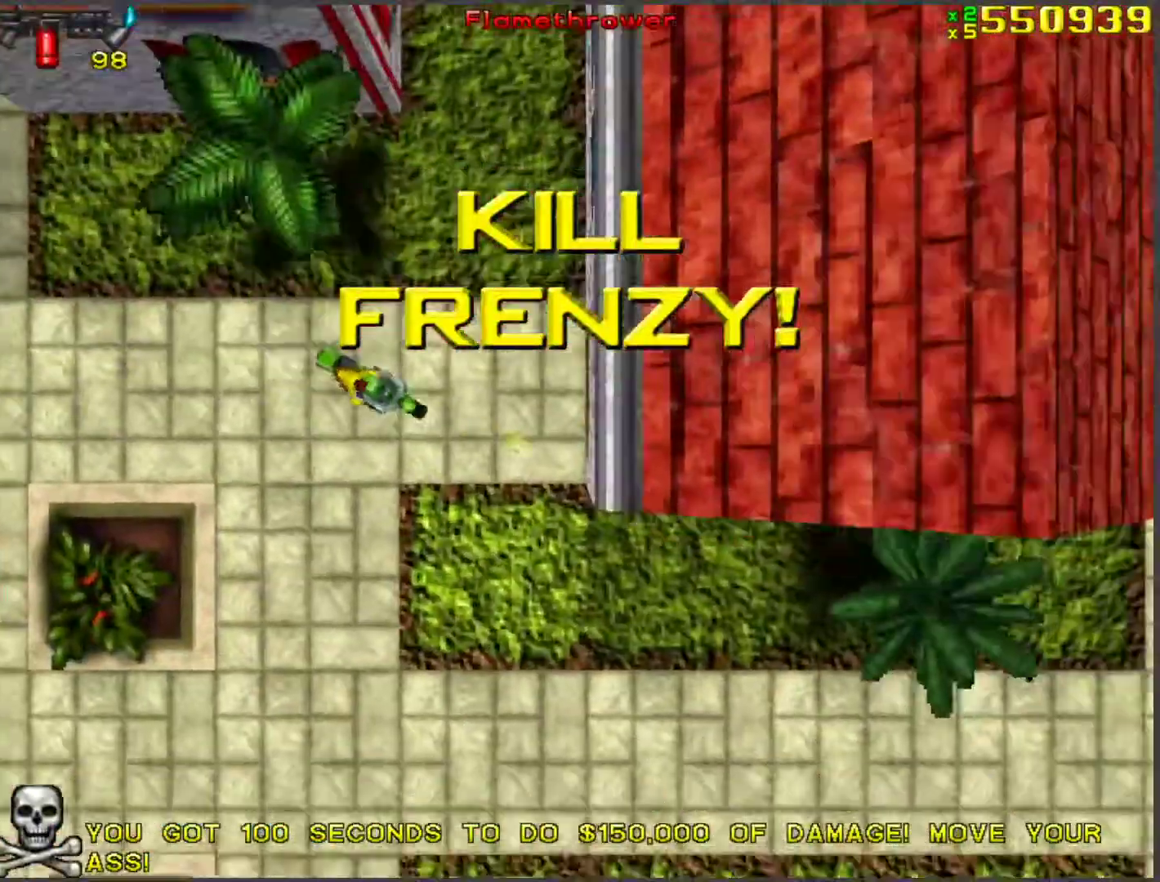
{"keys": ["w"], "events": [[84, "d", "up"], [118, "w", "down"], [218, "a", "down"], [352, "w", "up"], [486, "a", "up"], [486, "w", "down"]]}
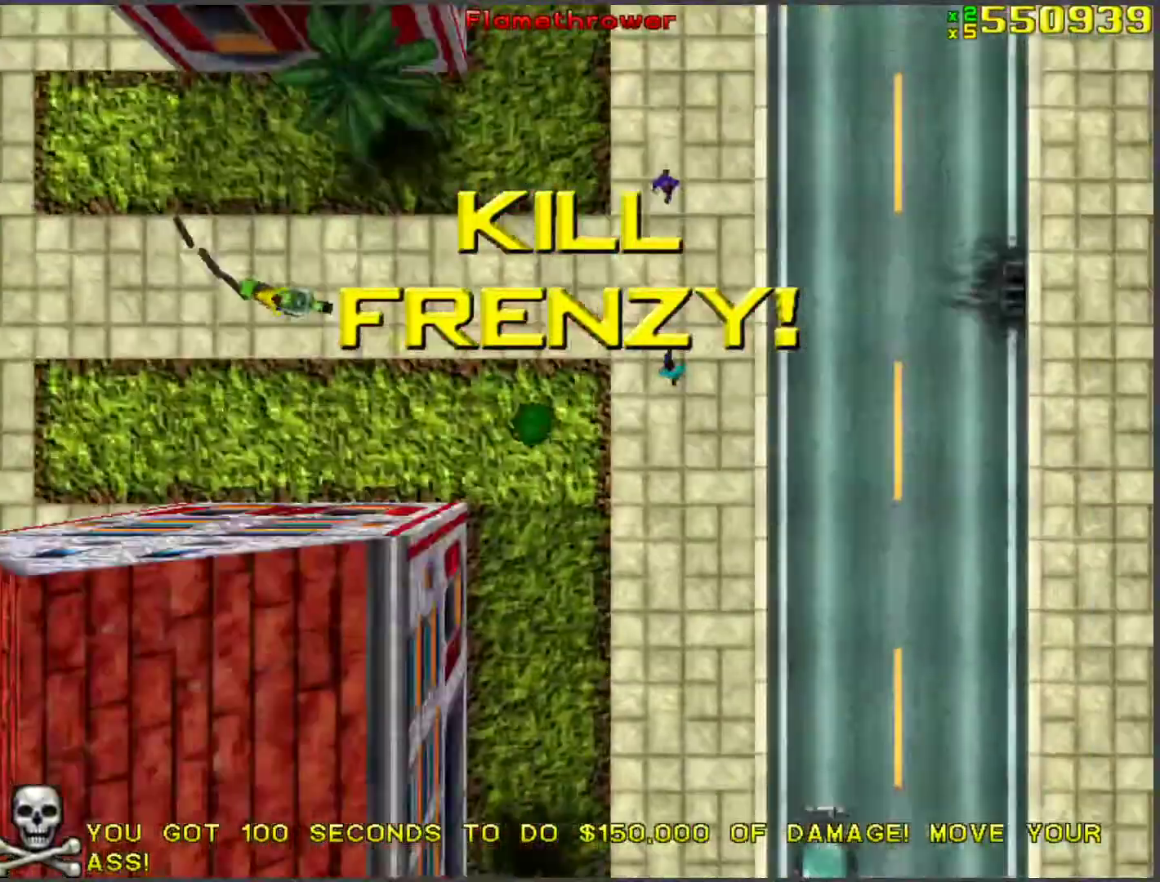
{"keys": ["d", "w"], "events": [[118, "a", "down"], [118, "w", "up"], [218, "a", "up"], [218, "d", "down"], [436, "w", "down"]]}
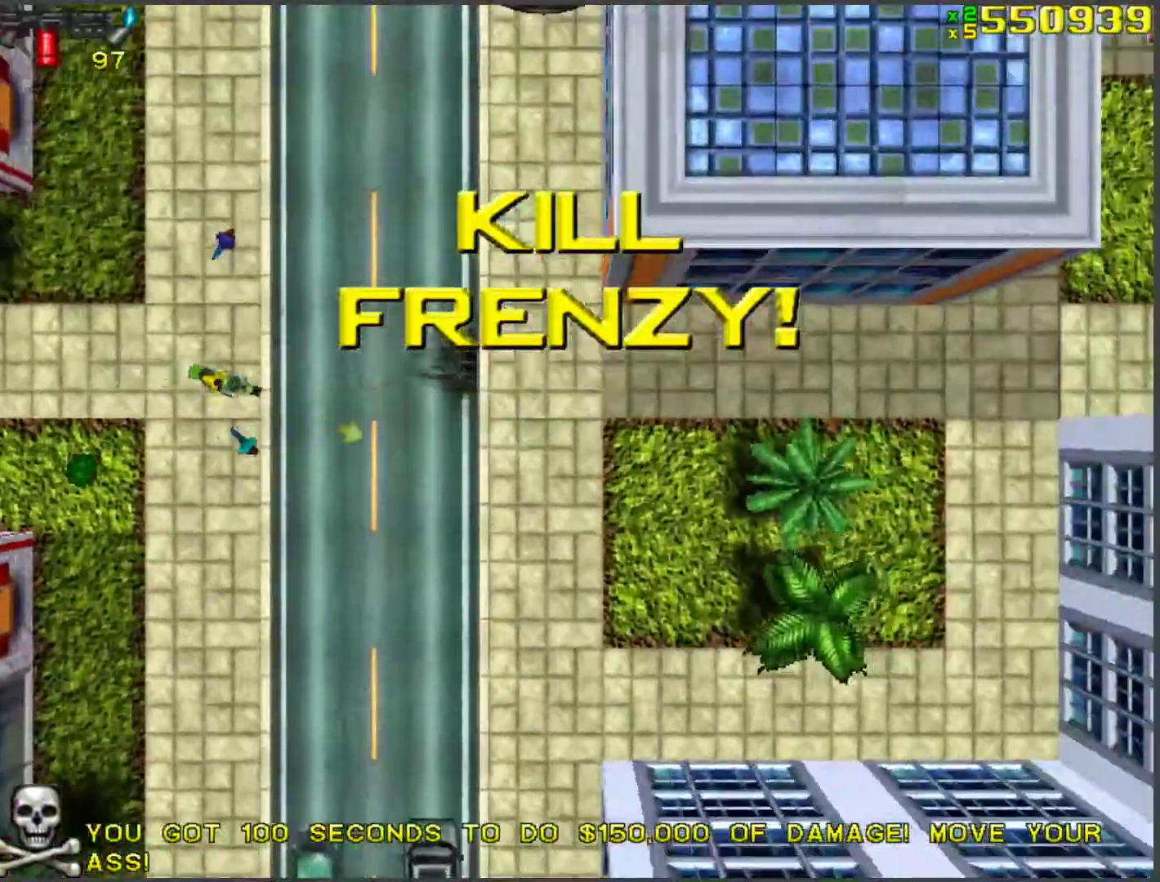
{"keys": ["space"], "events": [[185, "d", "up"], [235, "w", "up"], [419, "space", "down"]]}
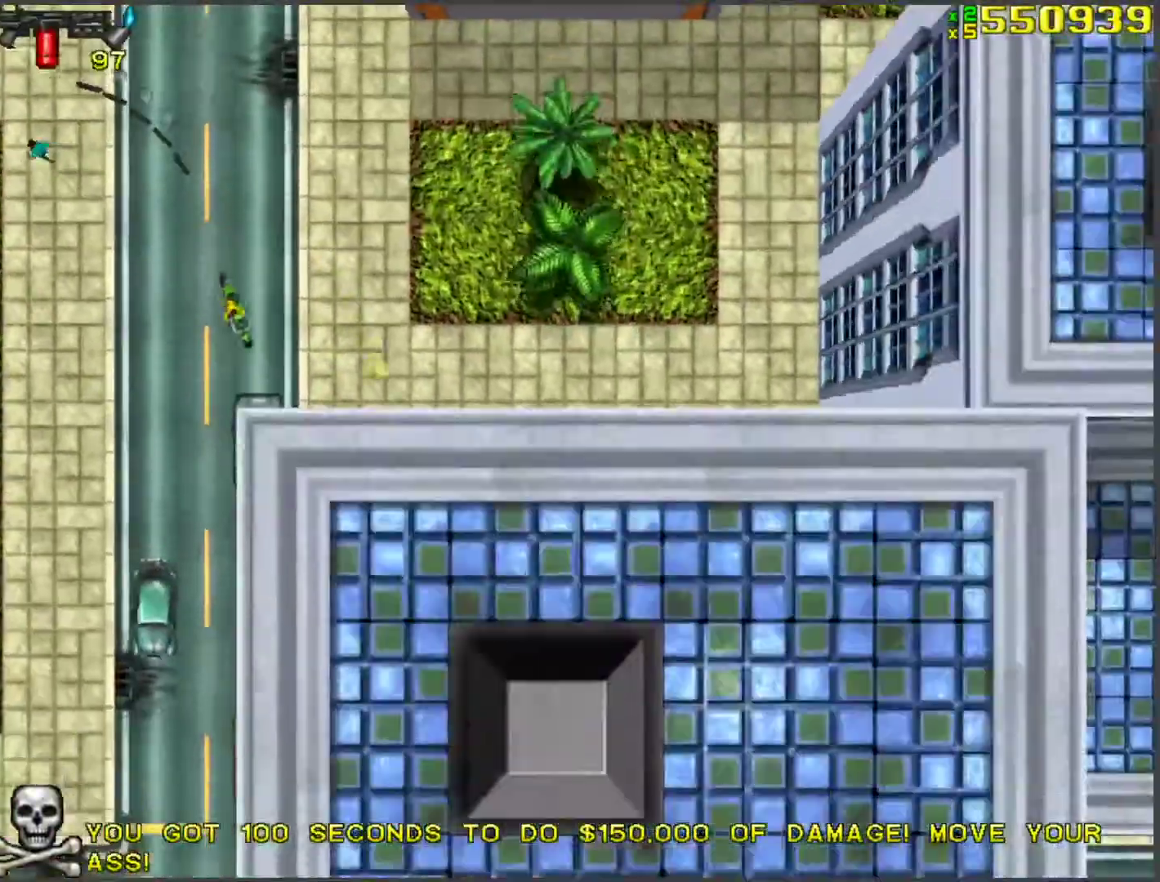
{"keys": ["d", "space", "w"], "events": [[151, "d", "down"], [385, "w", "down"]]}
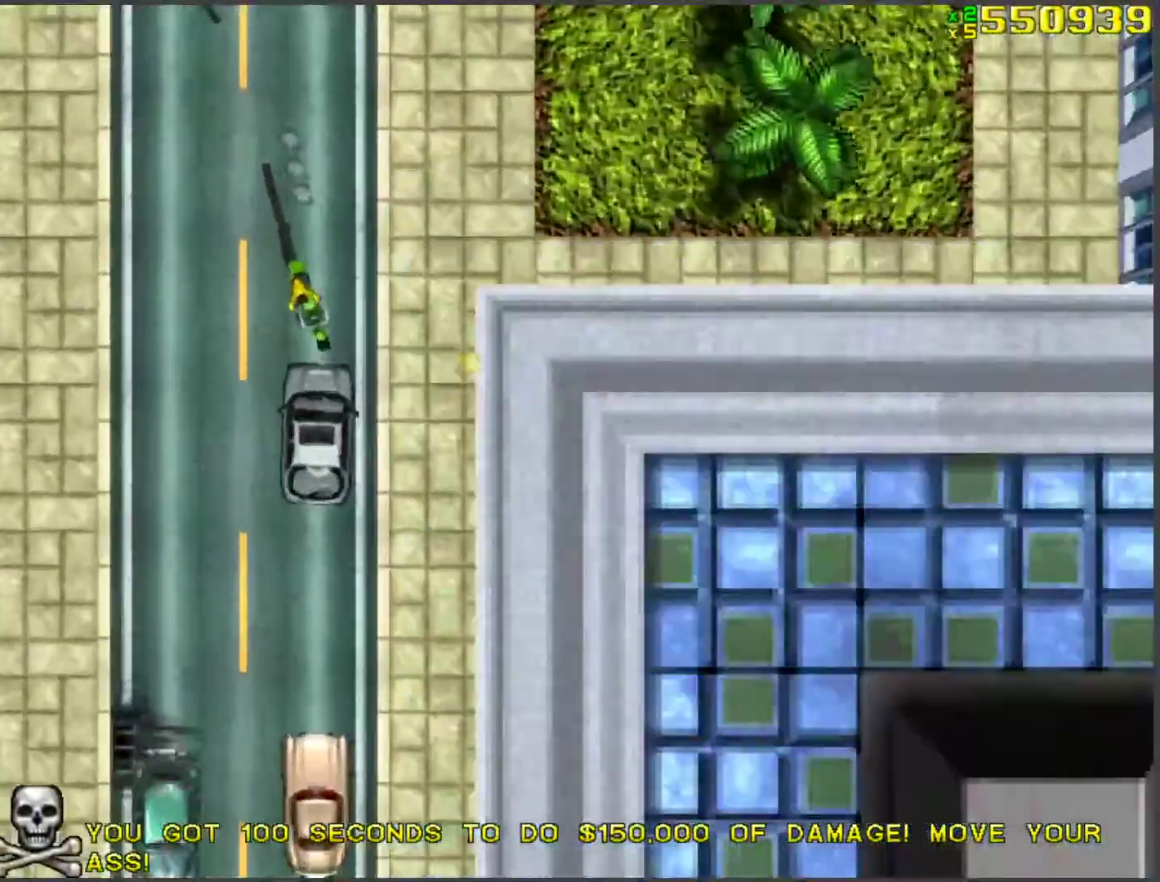
{"keys": ["d", "space", "w"], "events": [[16, "w", "up"], [167, "w", "down"], [317, "w", "up"], [451, "w", "down"]]}
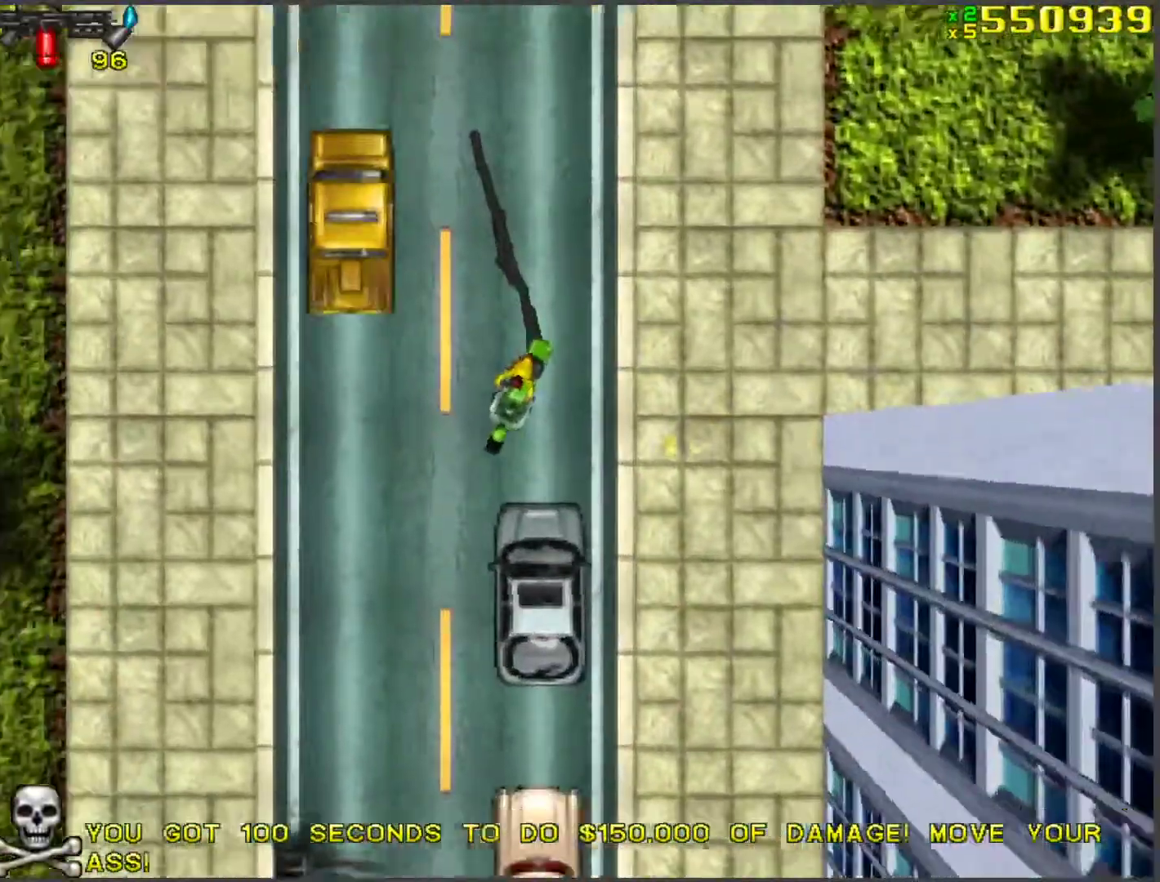
{"keys": ["a", "space"], "events": [[67, "d", "up"], [100, "space", "up"], [201, "w", "up"], [251, "a", "down"], [335, "space", "down"]]}